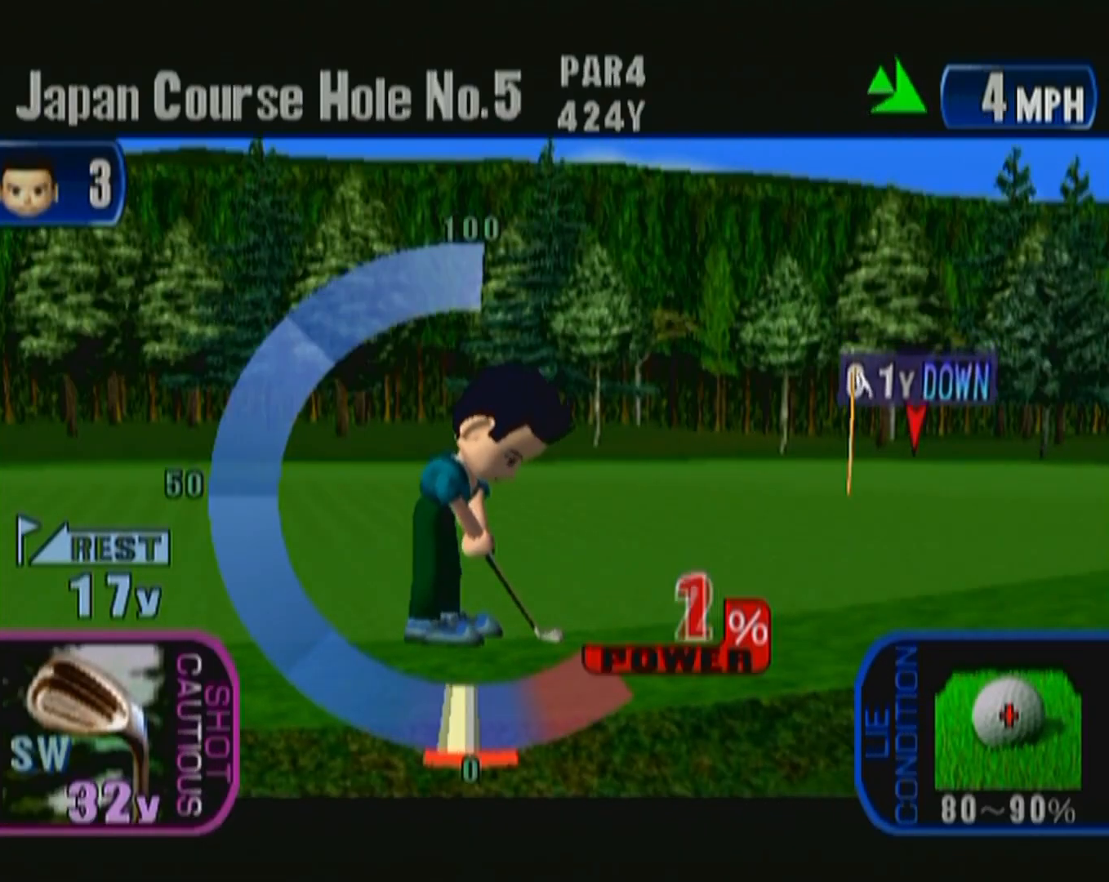
Gameplay with a controller (Xbox layout); each line is a JSON object with the inputs held at the frame after it. "events" lists button and stick changes between this image and that frame as [ms after this image, input, new state], when the widget could be followed in between. Not read: L2 L3 R2 R3 START.
{"buttons": ["A"], "left_stick": "center", "events": [[367, "A", "down"]]}
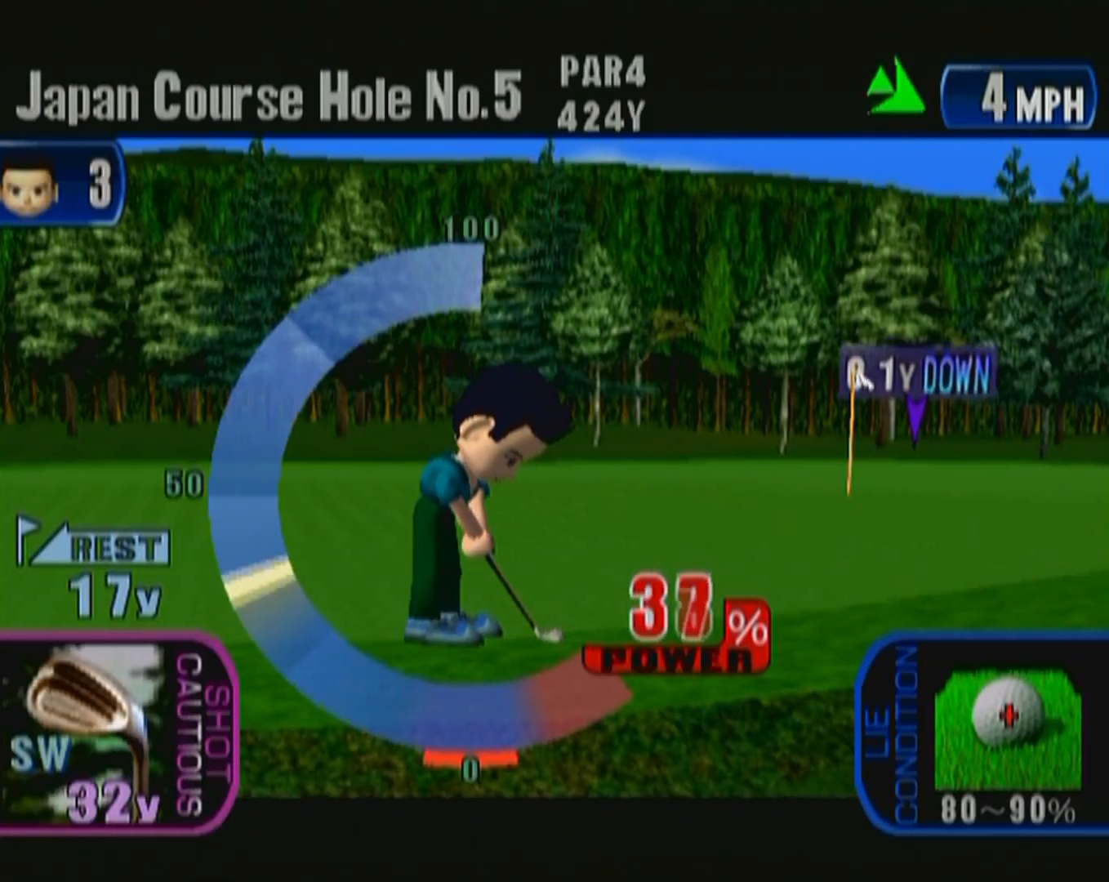
{"buttons": [], "left_stick": "center", "events": [[50, "A", "up"]]}
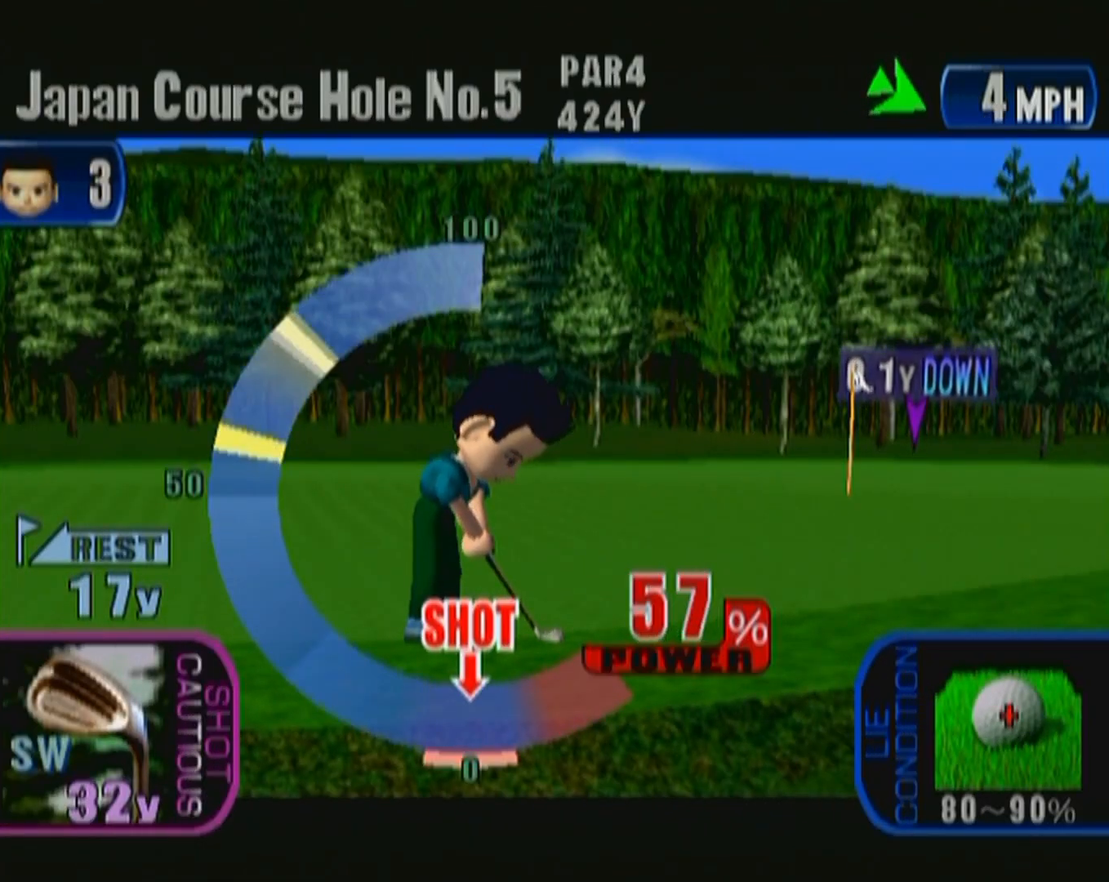
{"buttons": [], "left_stick": "center", "events": []}
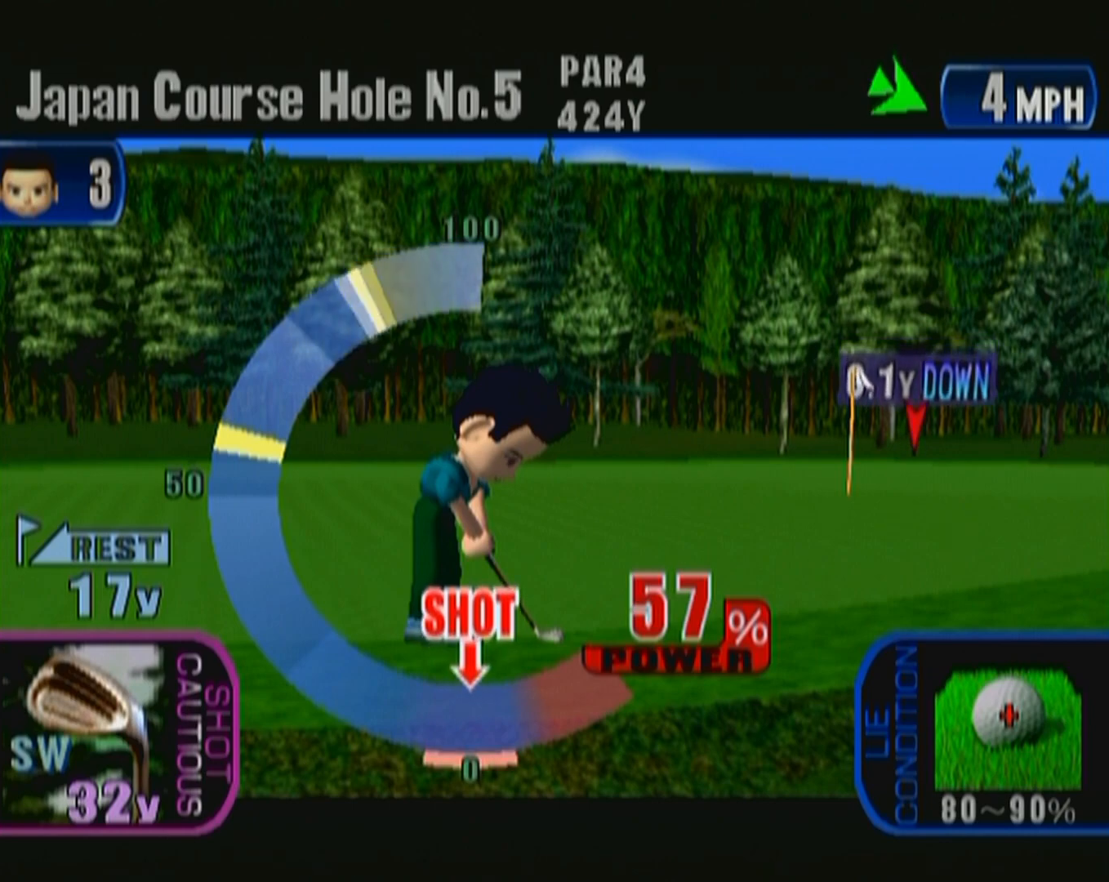
{"buttons": ["A"], "left_stick": "center", "events": [[383, "A", "down"]]}
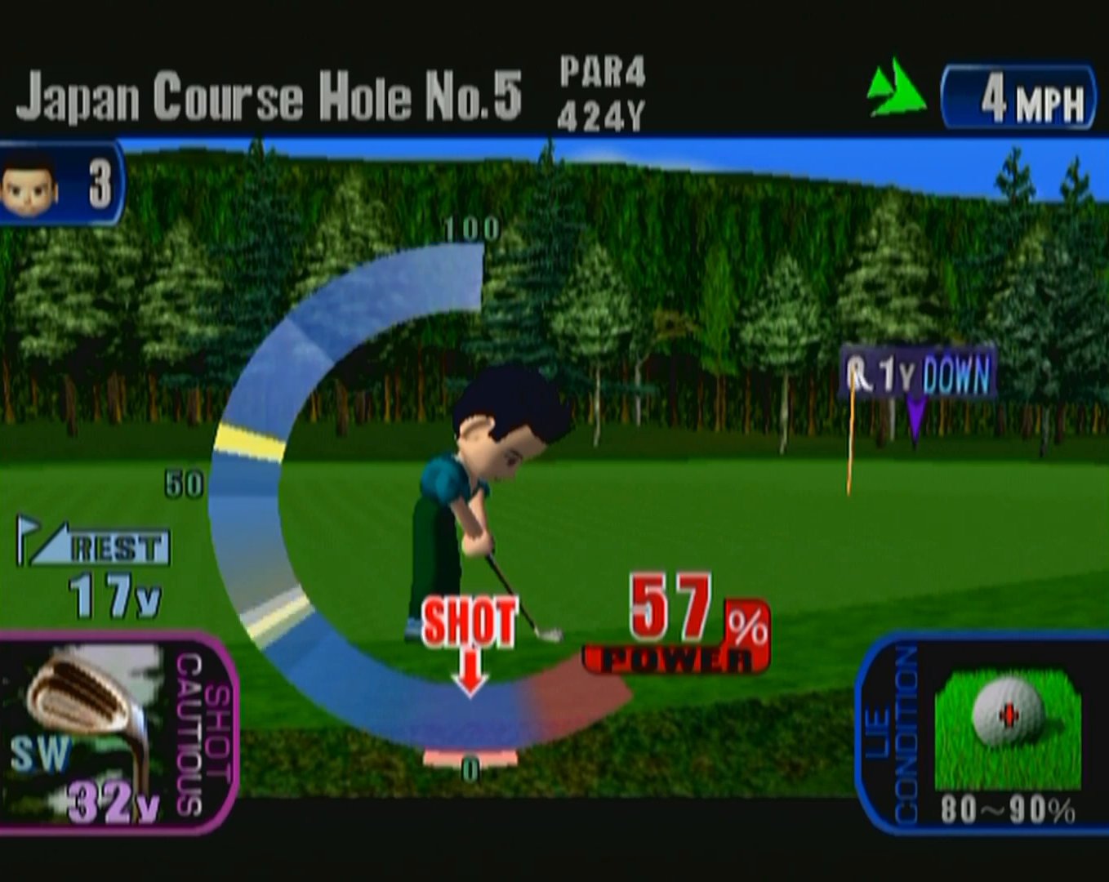
{"buttons": [], "left_stick": "center", "events": [[50, "A", "up"]]}
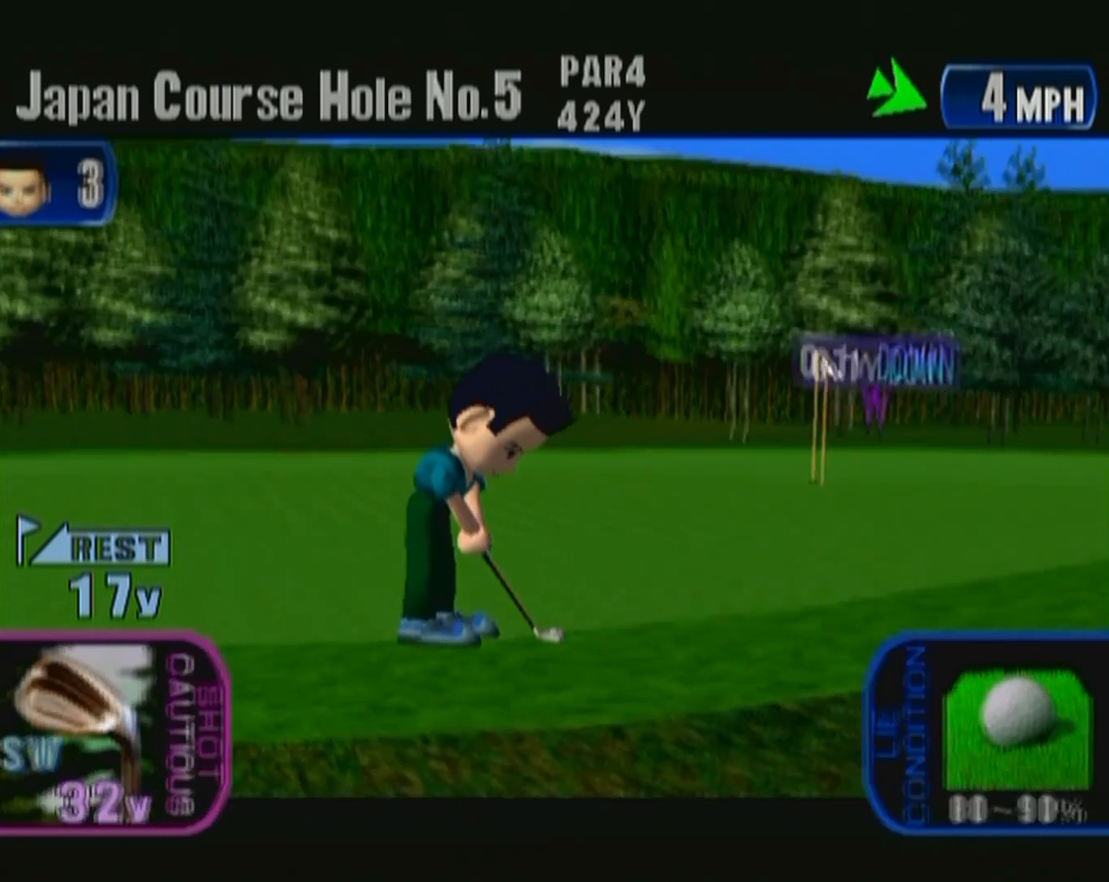
{"buttons": [], "left_stick": "center", "events": []}
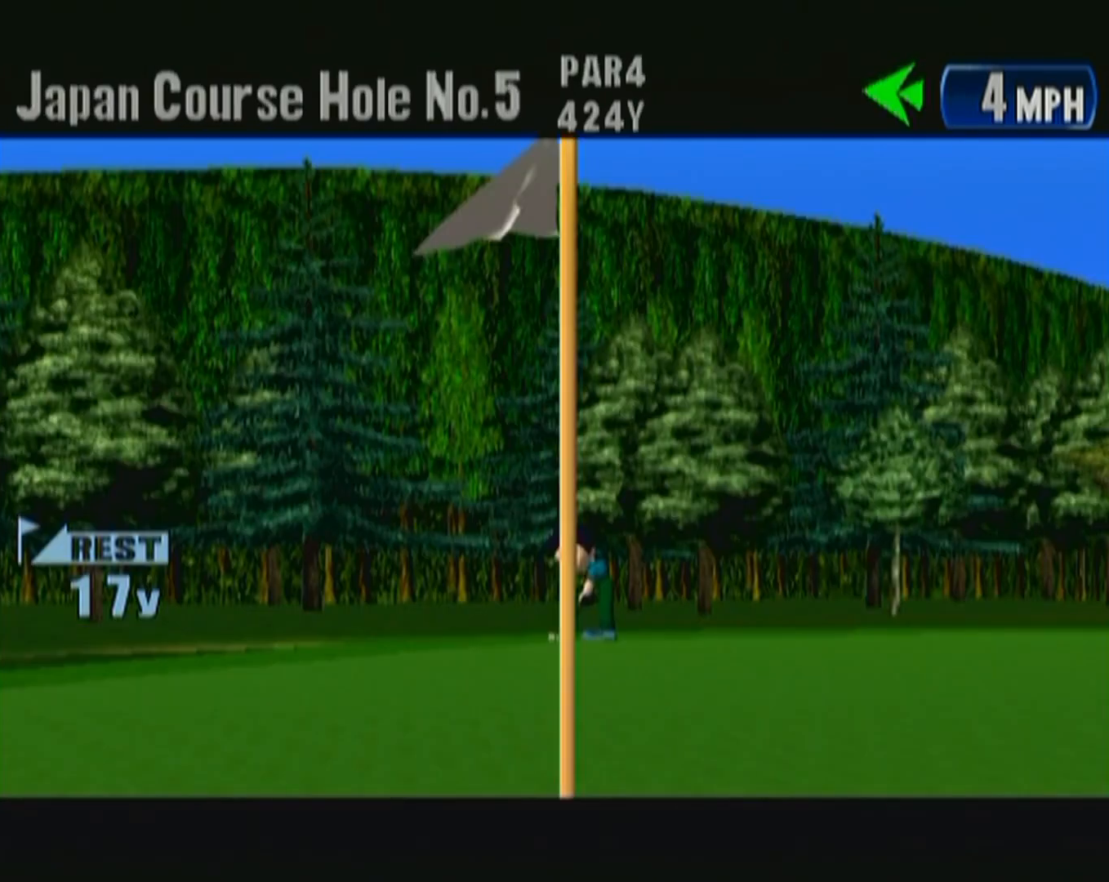
{"buttons": [], "left_stick": "center", "events": []}
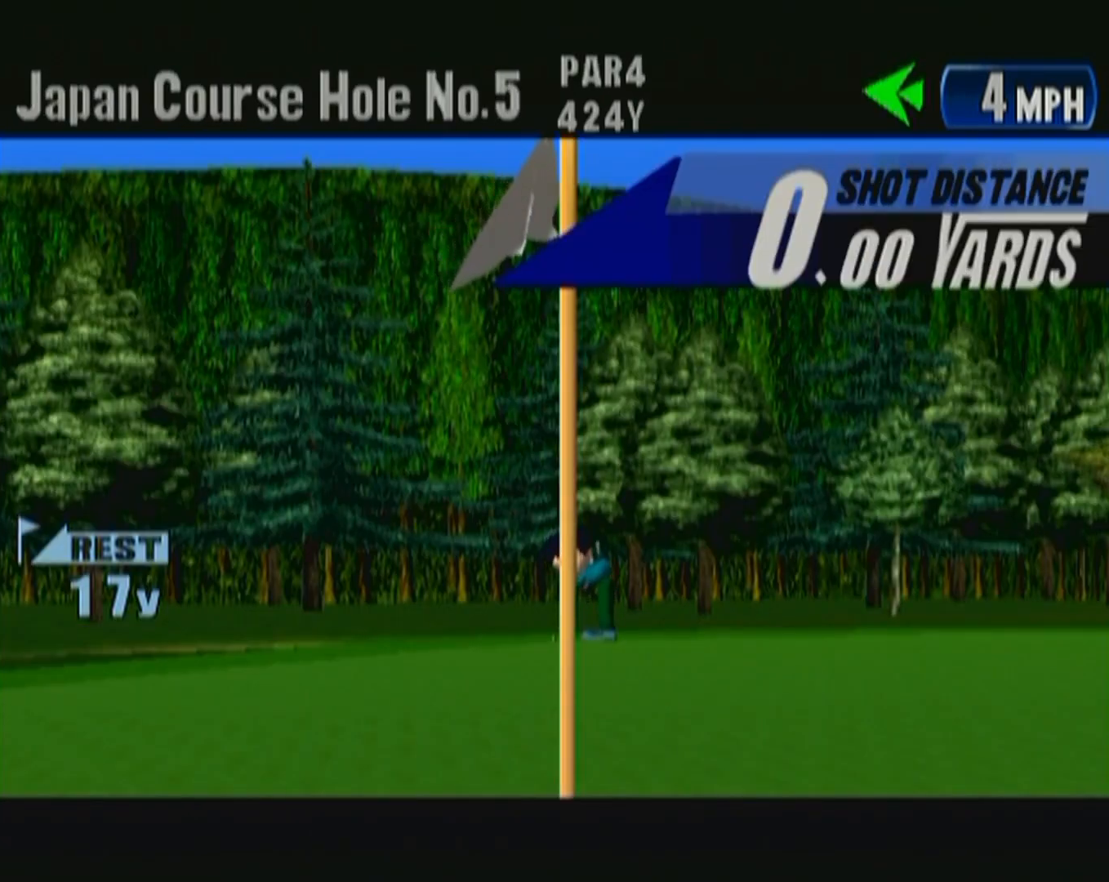
{"buttons": [], "left_stick": "center", "events": []}
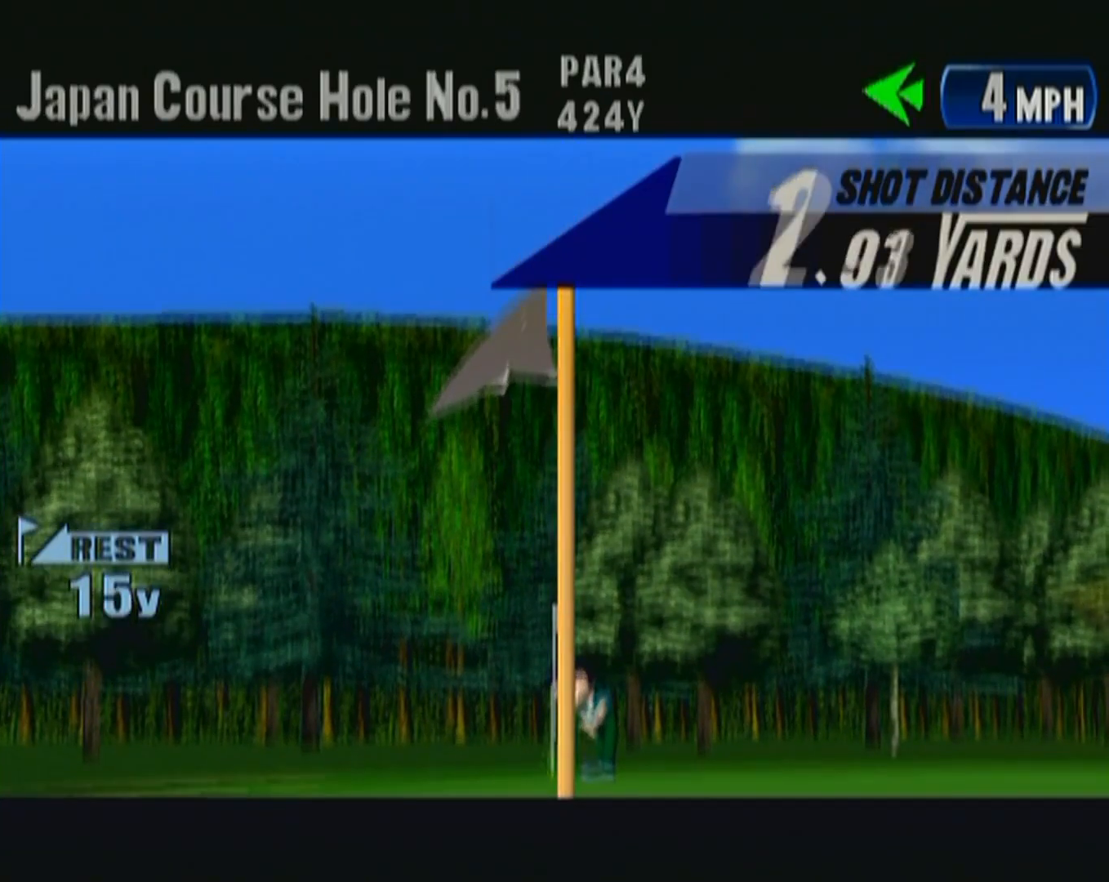
{"buttons": [], "left_stick": "center", "events": []}
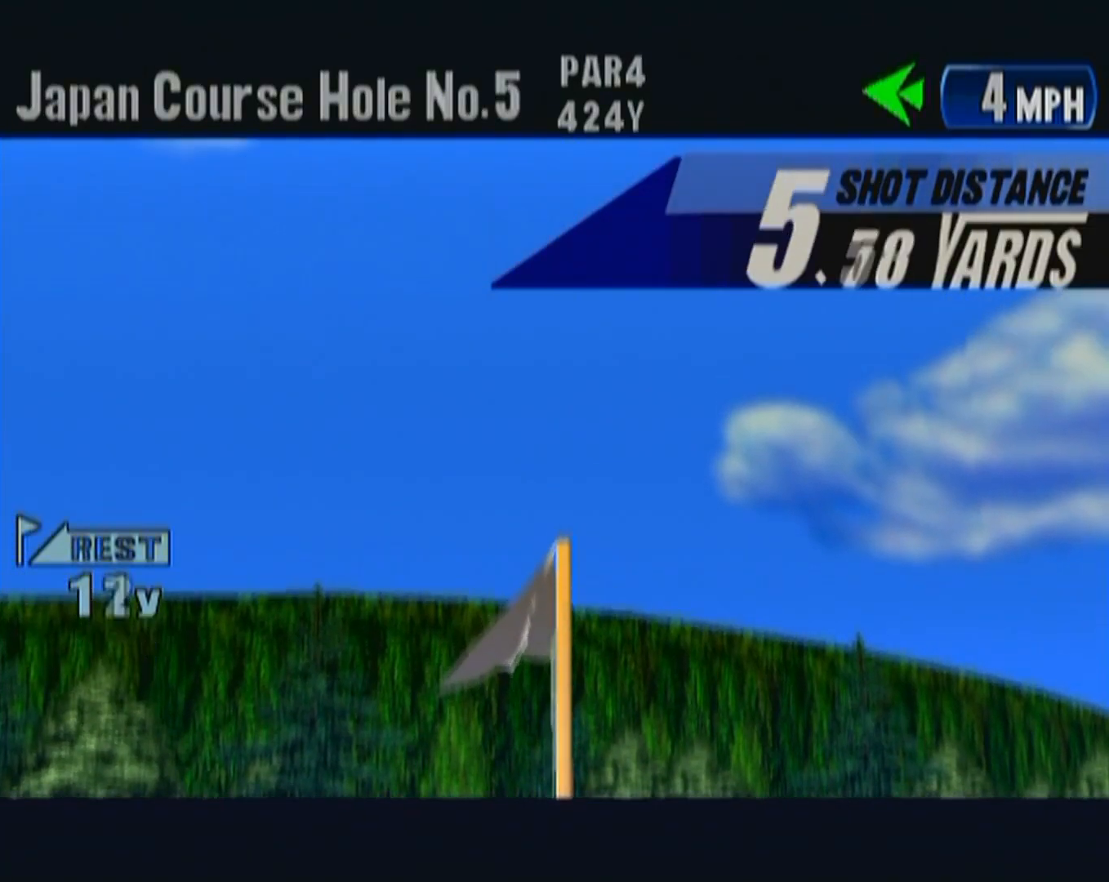
{"buttons": [], "left_stick": "center", "events": []}
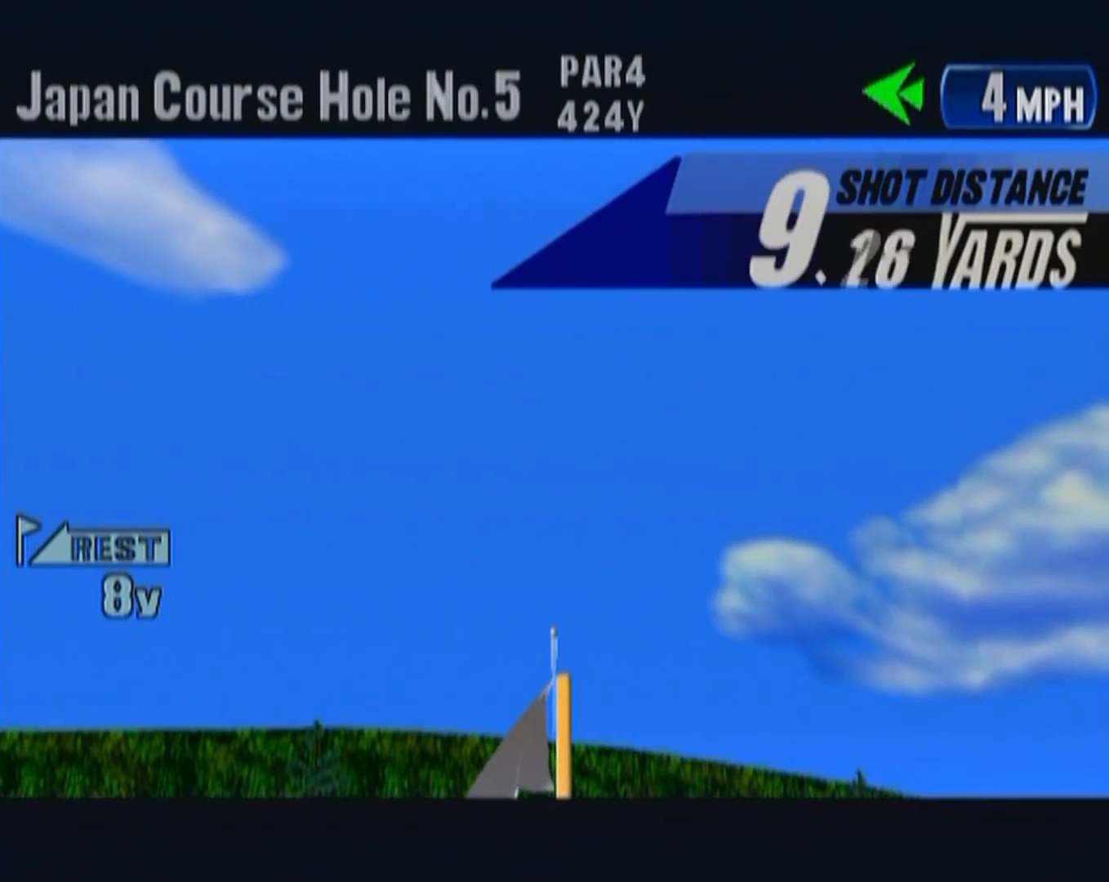
{"buttons": [], "left_stick": "center", "events": []}
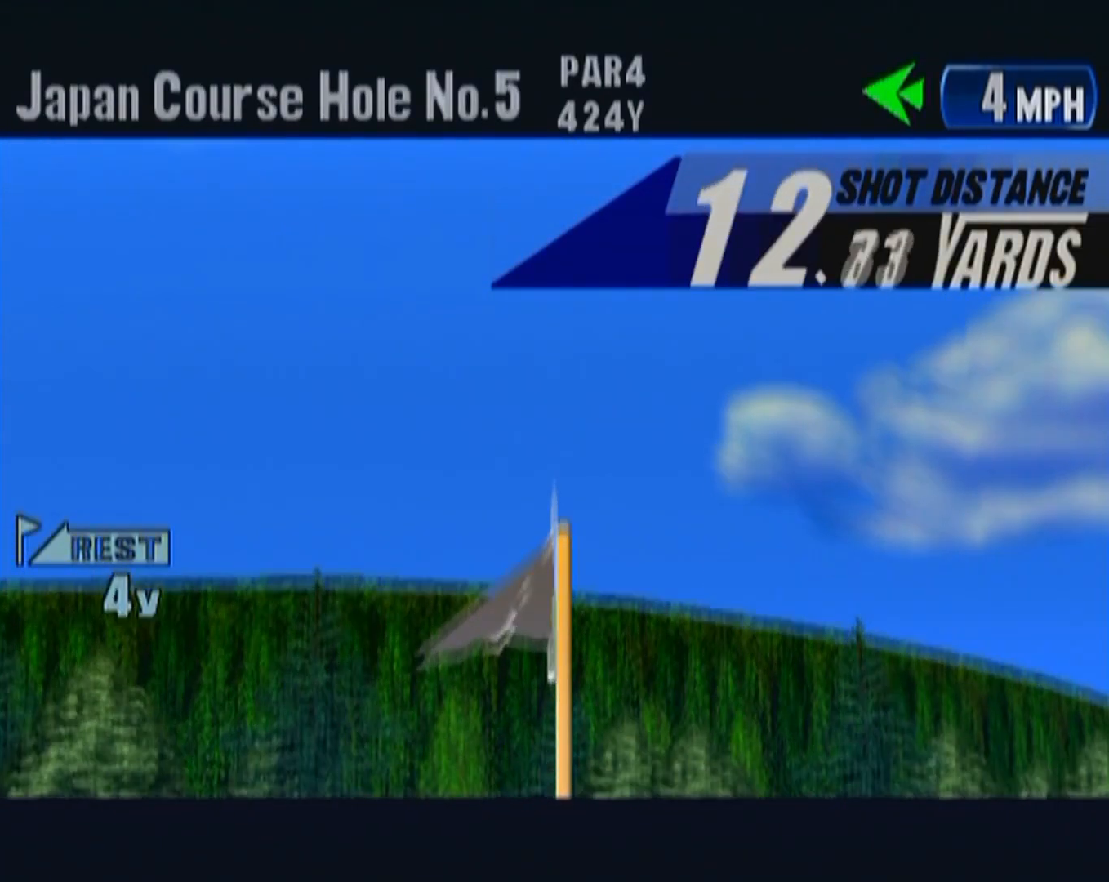
{"buttons": [], "left_stick": "center", "events": []}
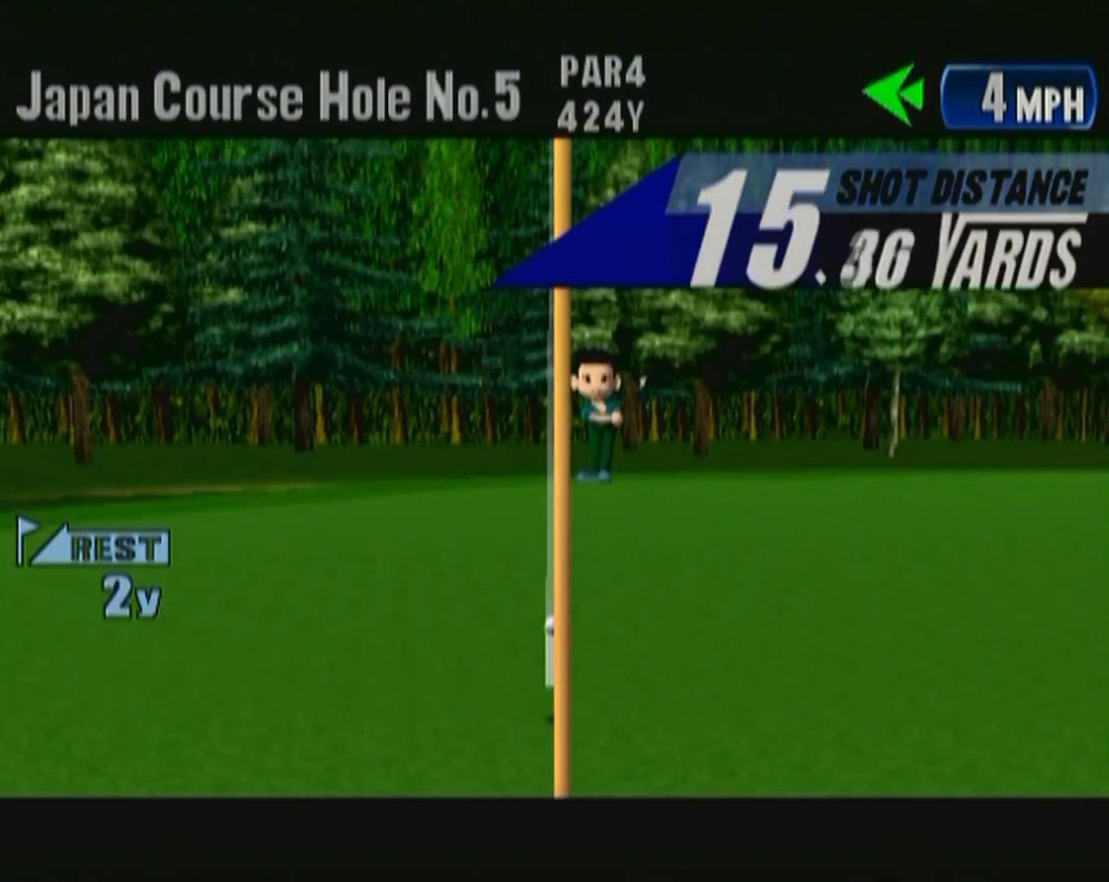
{"buttons": [], "left_stick": "center", "events": []}
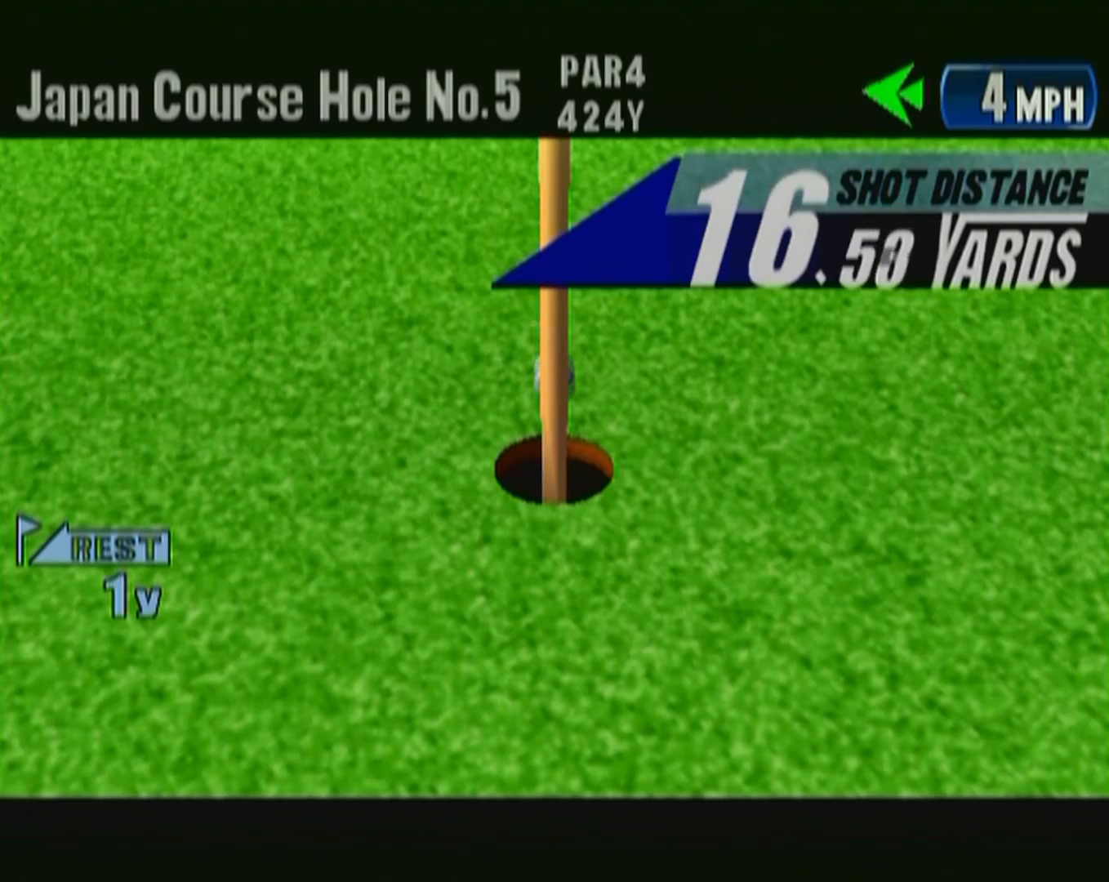
{"buttons": [], "left_stick": "center", "events": []}
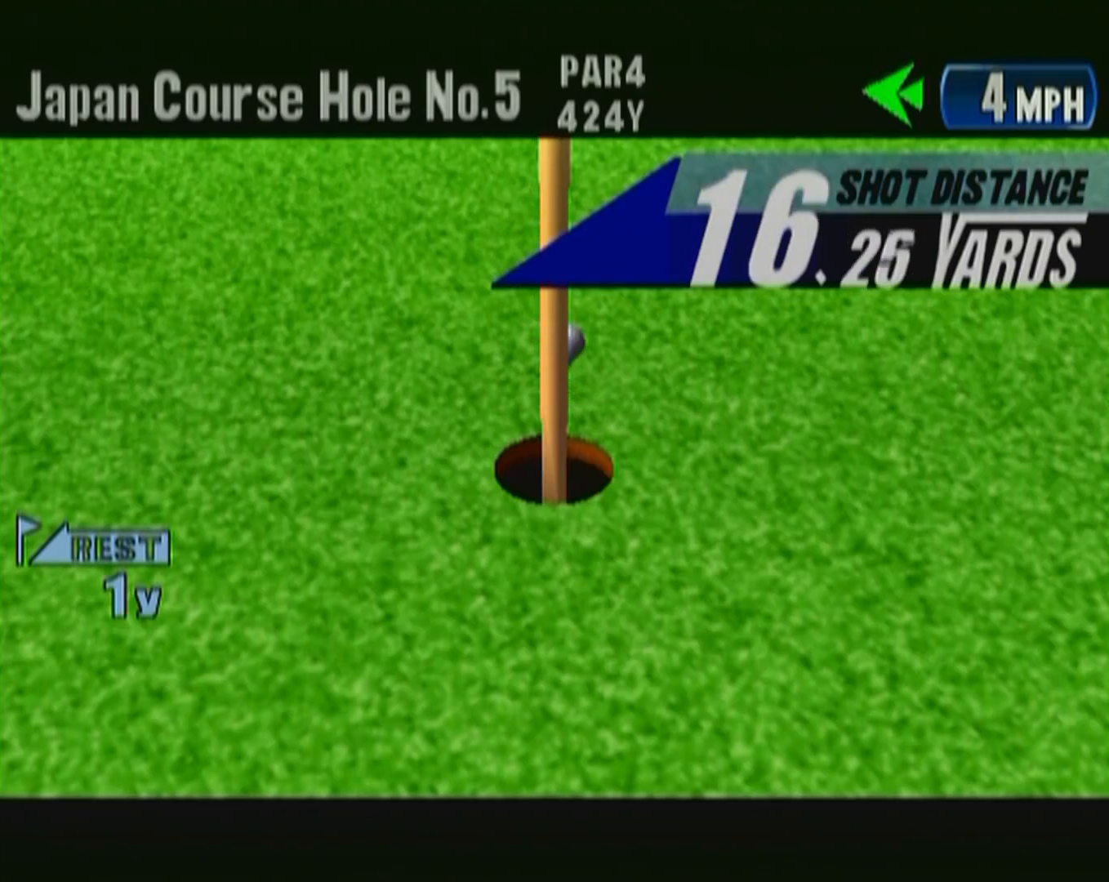
{"buttons": ["B"], "left_stick": "center", "events": [[417, "B", "down"]]}
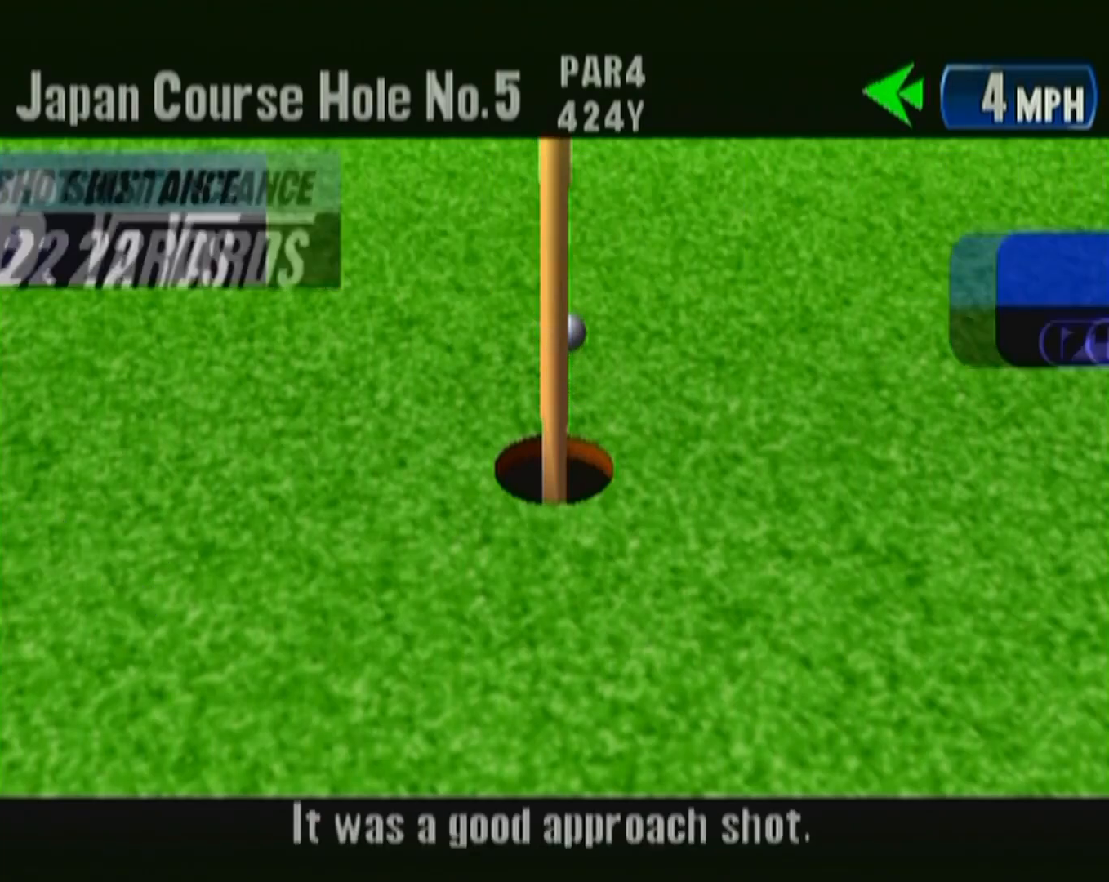
{"buttons": [], "left_stick": "center", "events": [[33, "B", "up"], [100, "B", "down"], [167, "B", "up"], [250, "B", "down"], [300, "B", "up"]]}